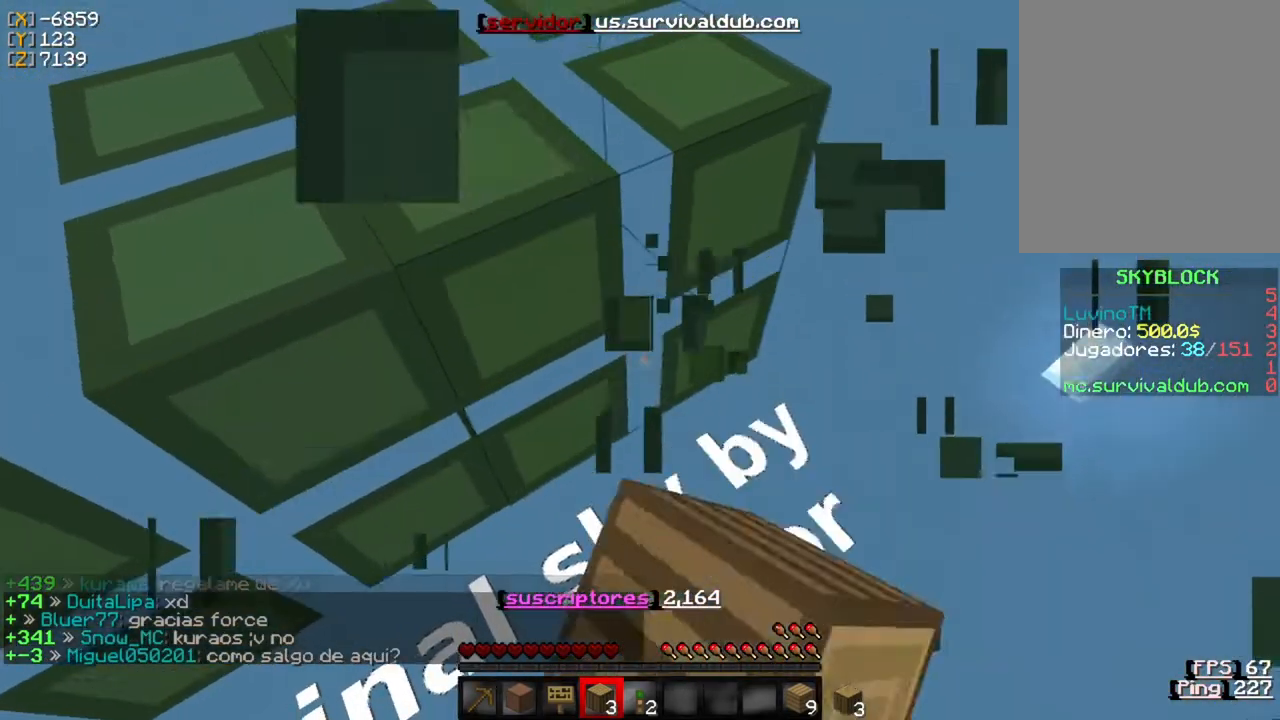
Gameplay with keyboard and mouse; each line is a JSON object with the keys and mouse buttons held at the frame after it. "events" lists presses ("down") and releases ("up") of "a", "d", "s", "w", "mouse_left" and "mouse_right" between this image and that frame as [ms after this image, input, new state], when the widget could be followed in between. "mouse_left", "mouse_right" = the "left", "right" buttons of the "mouse" list. No other keys are recorded. Fast repeated clicks can show as one long hold. Mouse movement is not recorded.
{"keys": ["w"], "mouse": ["left"], "events": []}
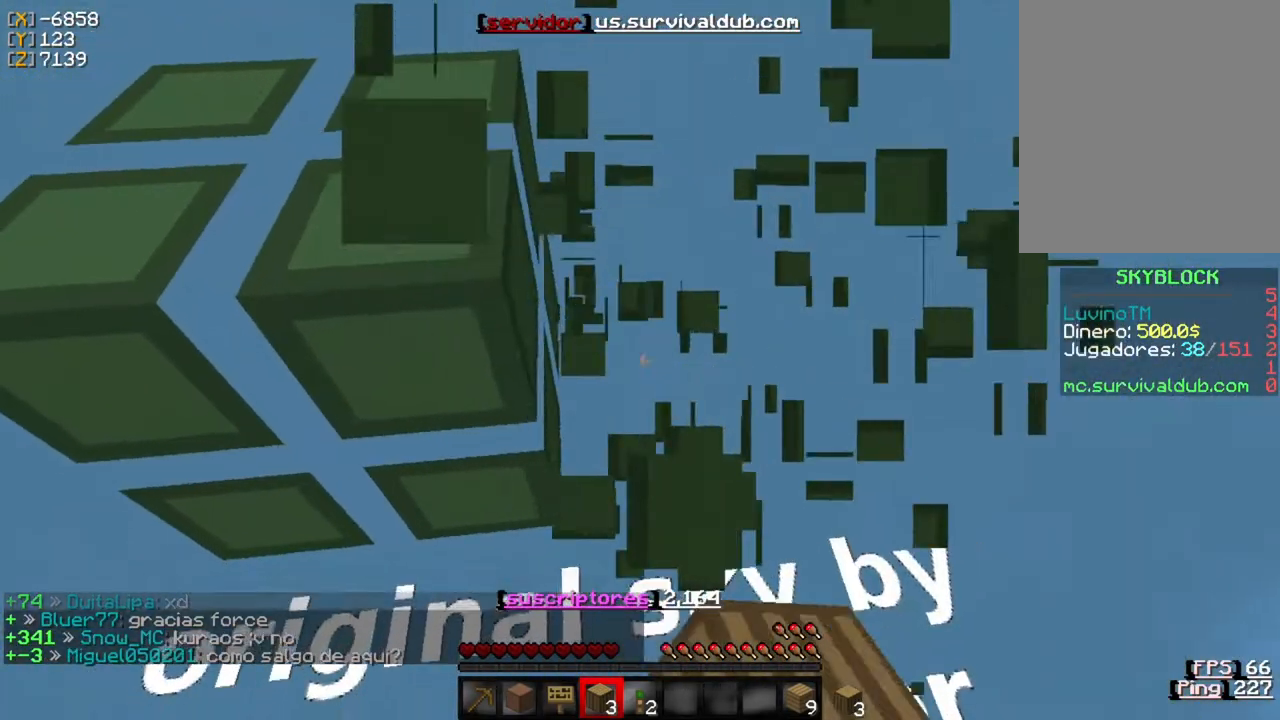
{"keys": ["w"], "mouse": ["left"], "events": []}
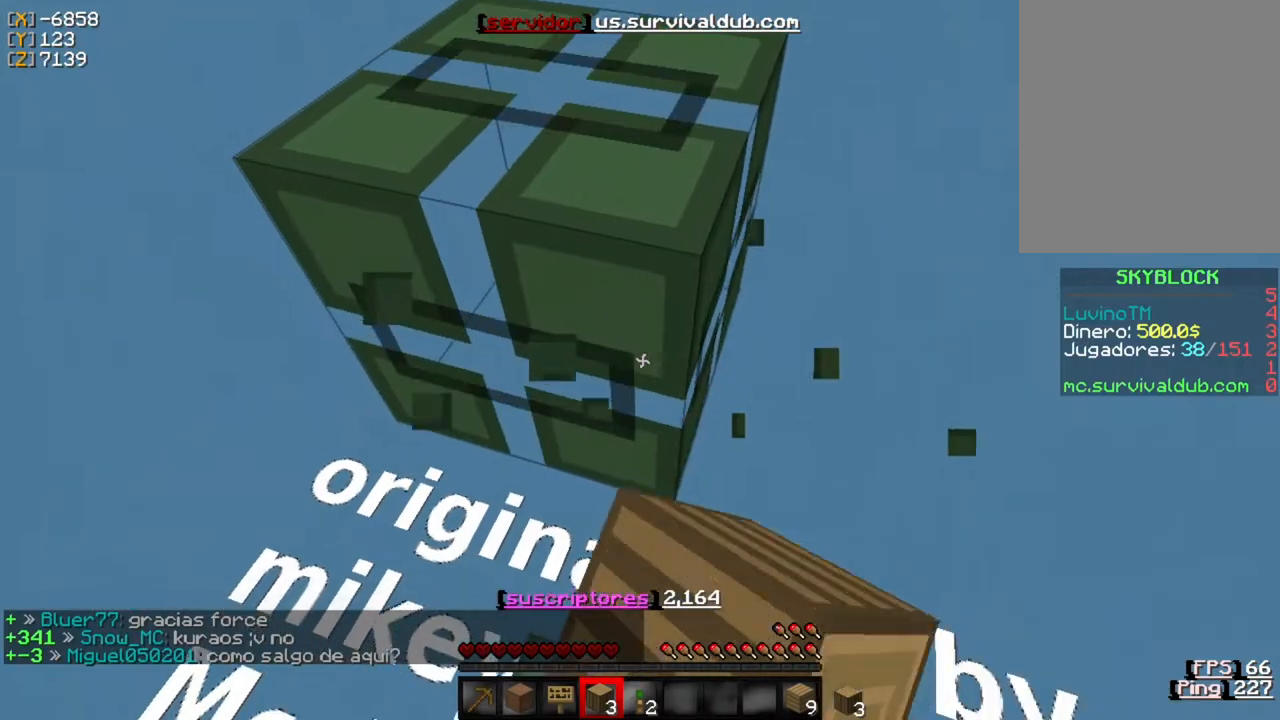
{"keys": ["w"], "mouse": ["left"], "events": []}
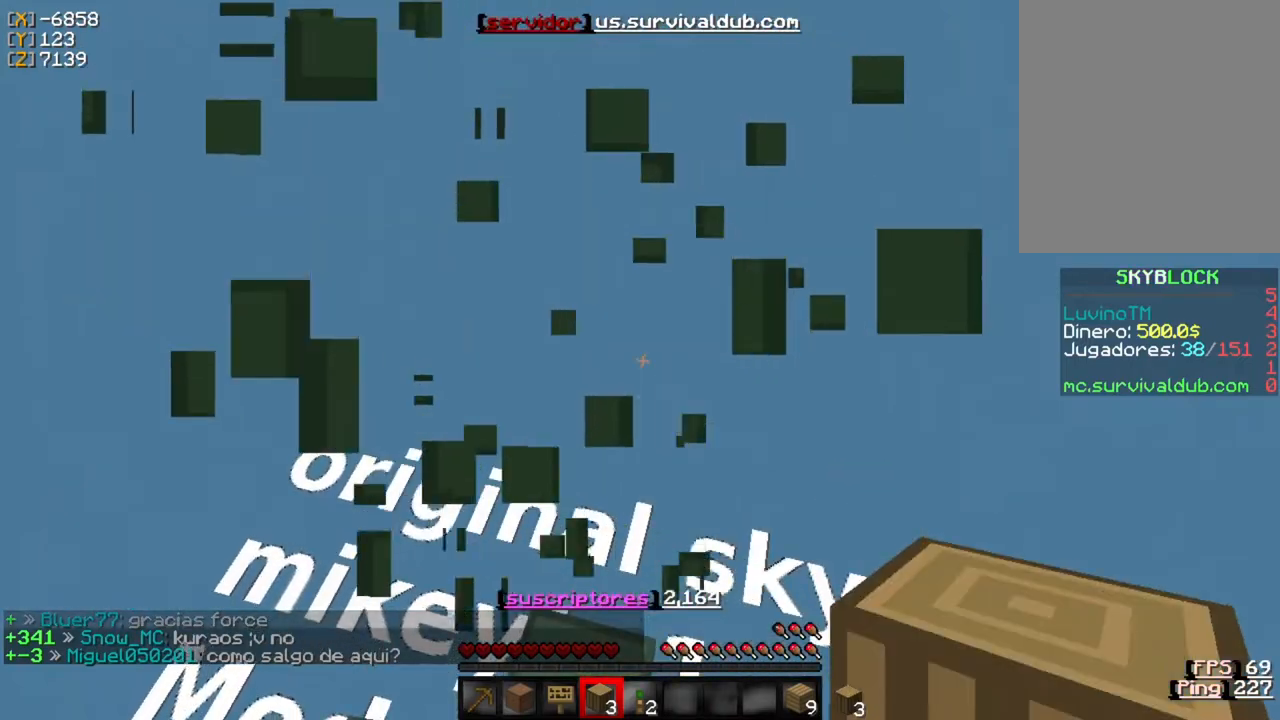
{"keys": [], "mouse": [], "events": [[50, "mouse_left", "up"], [417, "w", "up"]]}
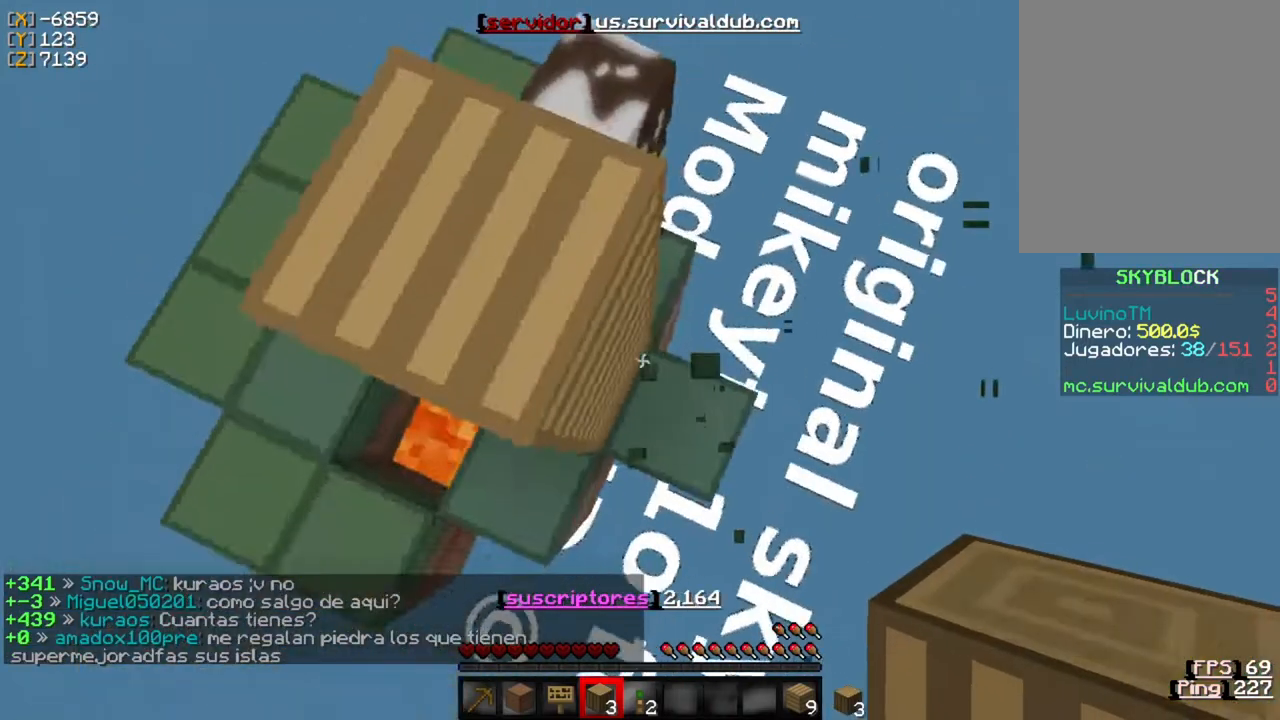
{"keys": [], "mouse": ["left"], "events": [[50, "w", "down"], [217, "mouse_left", "down"], [350, "w", "up"]]}
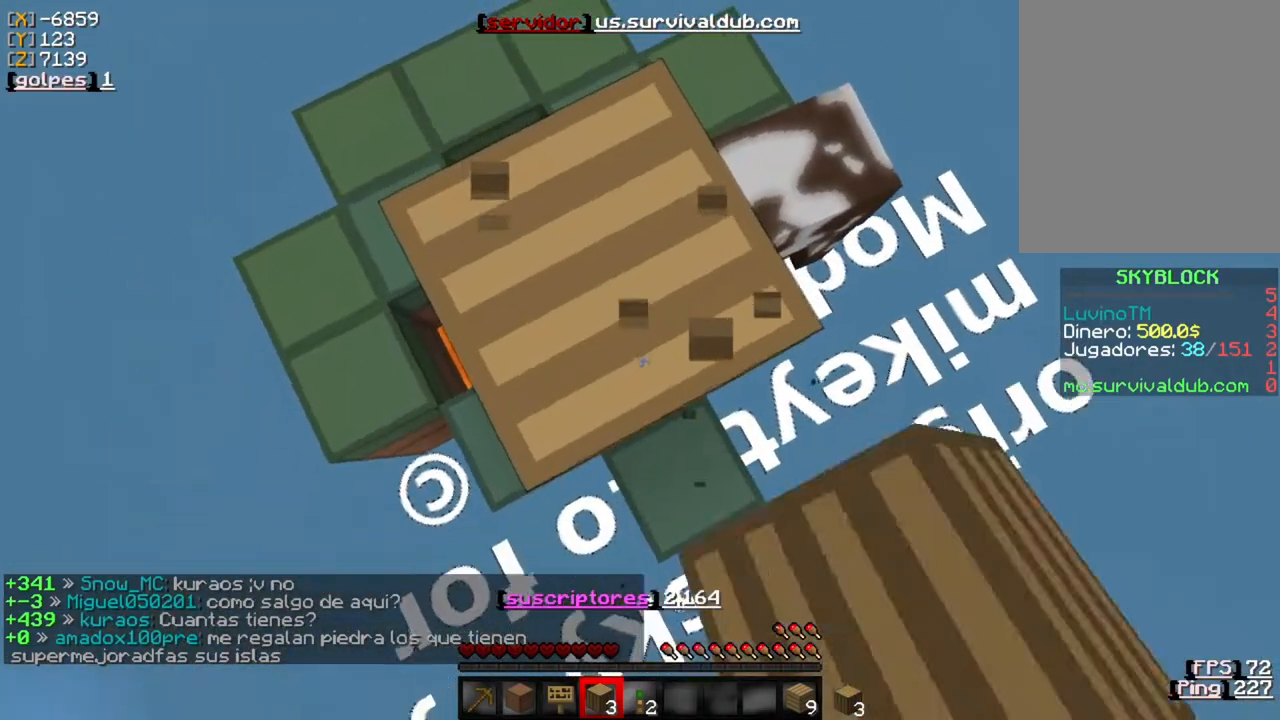
{"keys": [], "mouse": ["left"], "events": []}
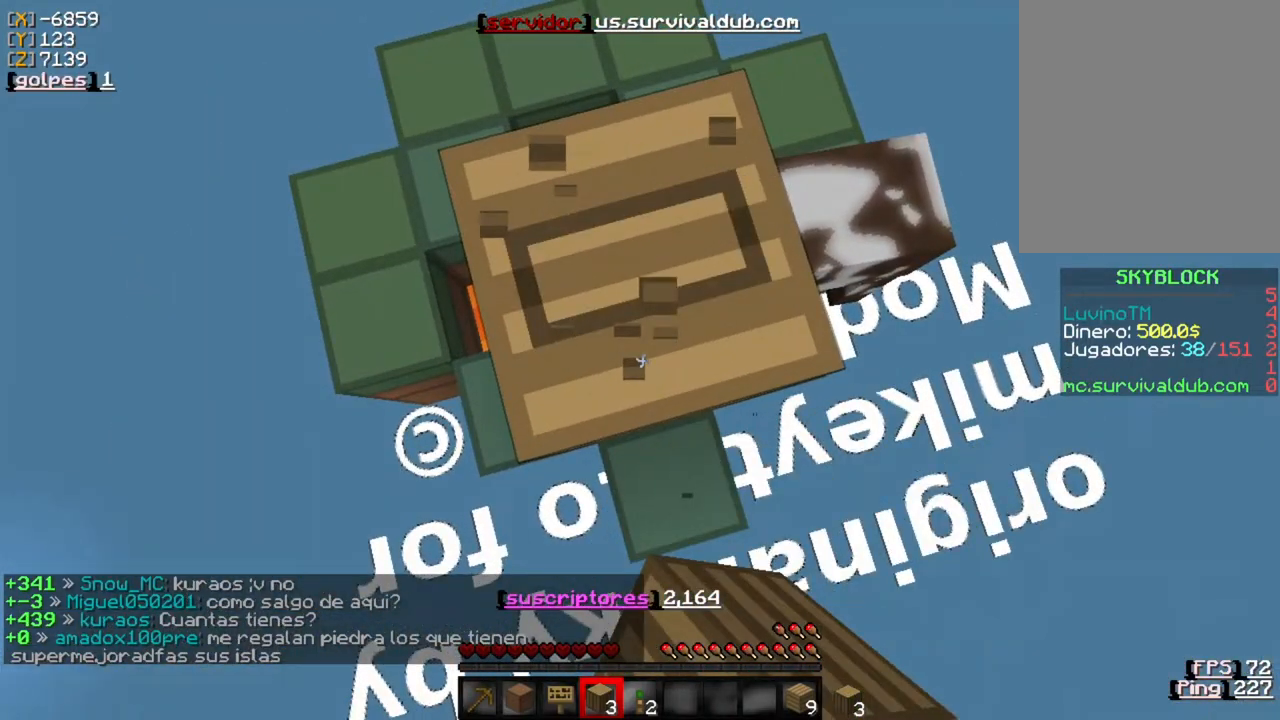
{"keys": [], "mouse": ["left"], "events": [[50, "w", "down"], [150, "w", "up"]]}
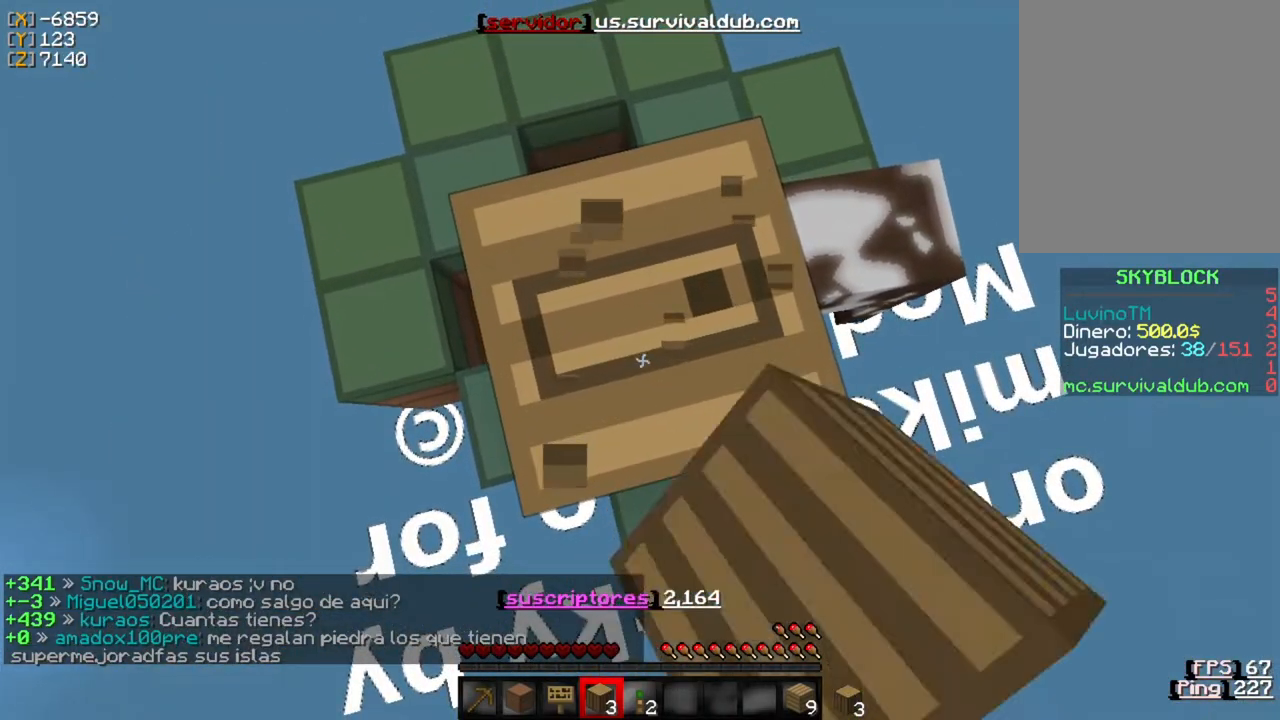
{"keys": [], "mouse": ["left"], "events": []}
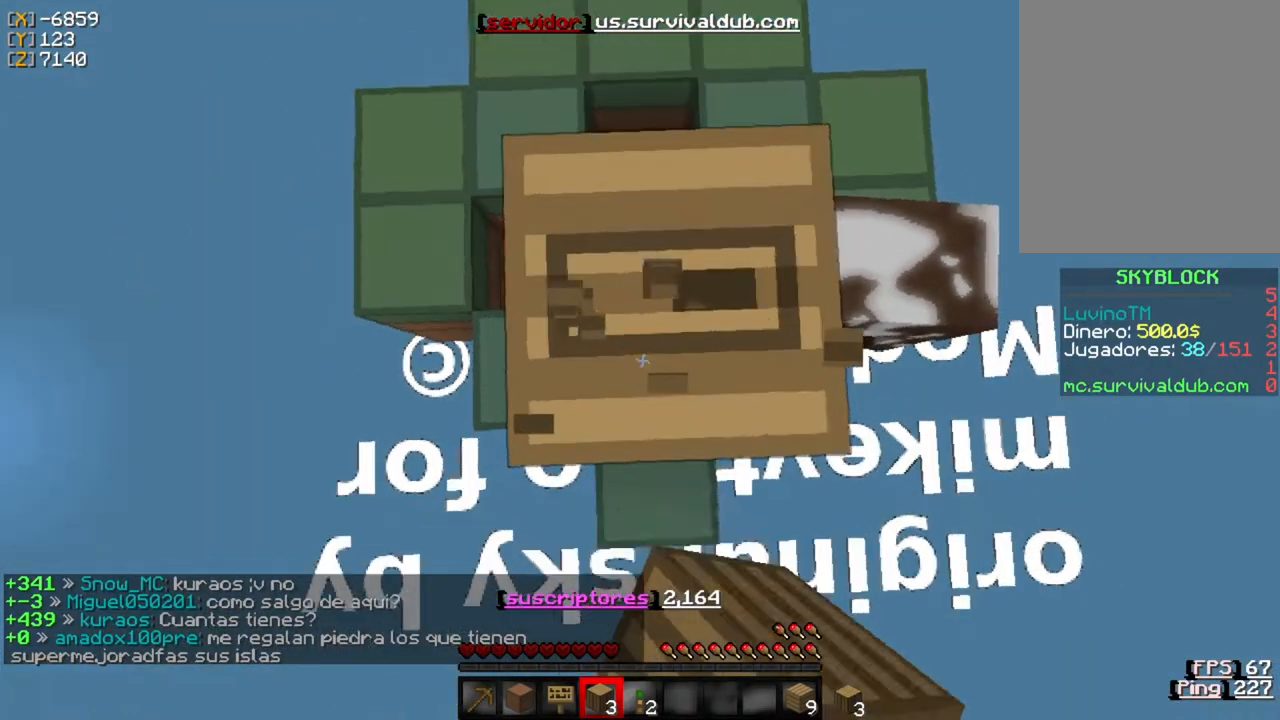
{"keys": [], "mouse": ["left"], "events": []}
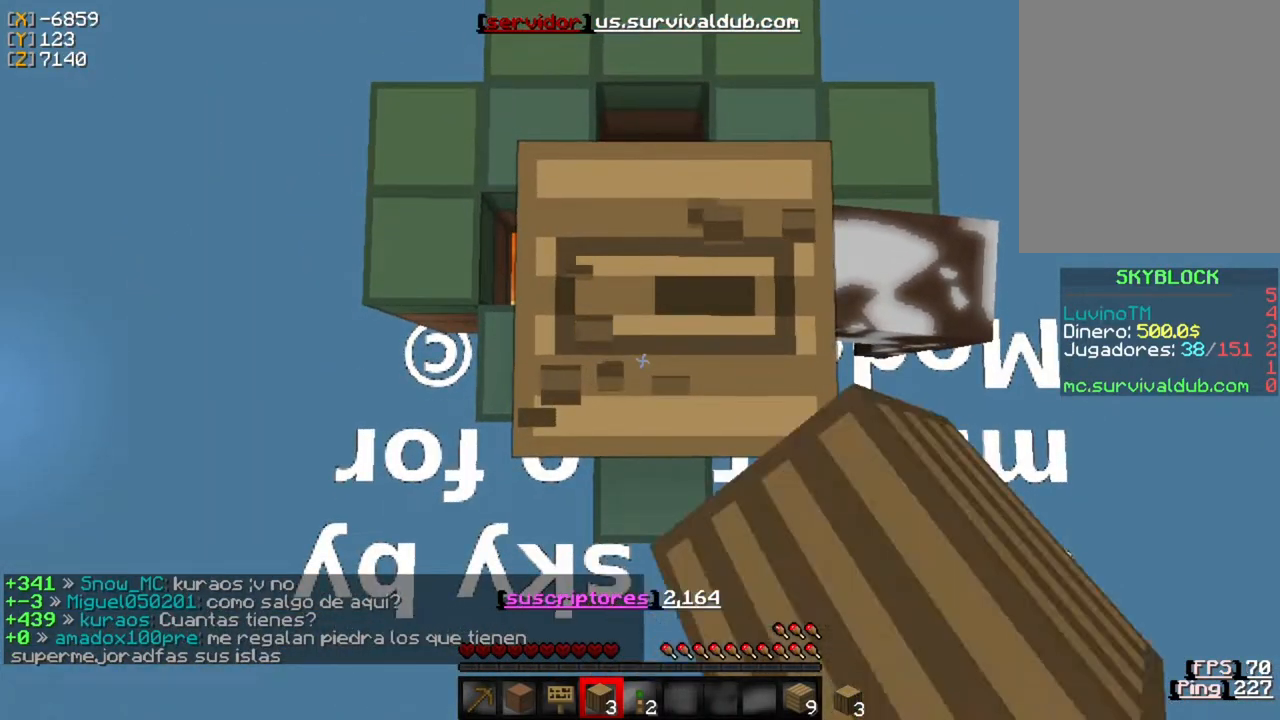
{"keys": [], "mouse": ["left"], "events": []}
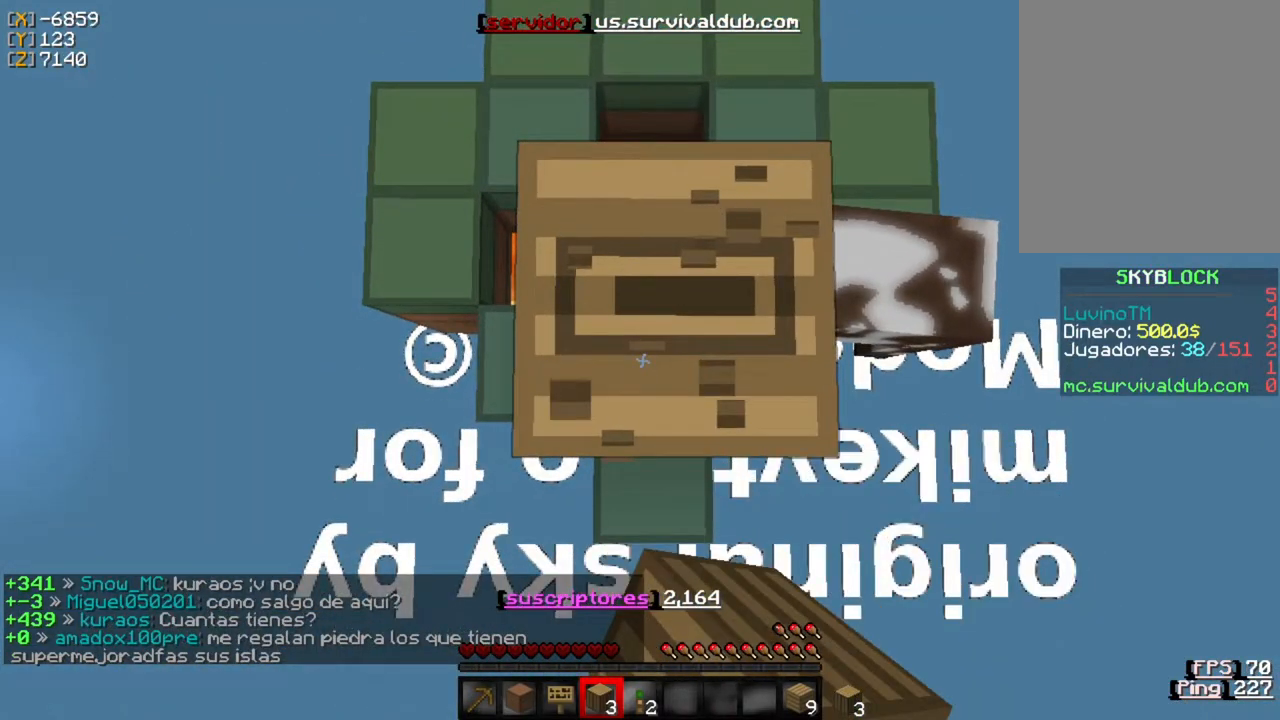
{"keys": [], "mouse": ["left"], "events": []}
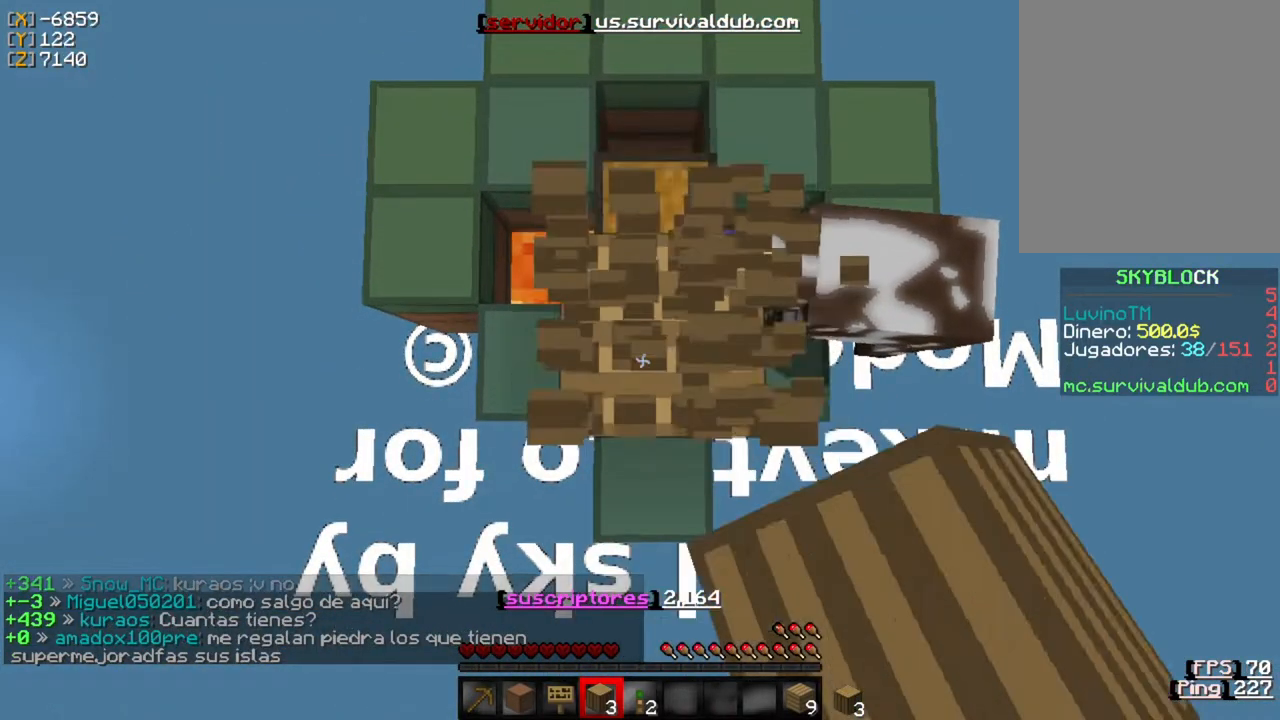
{"keys": [], "mouse": ["left"], "events": []}
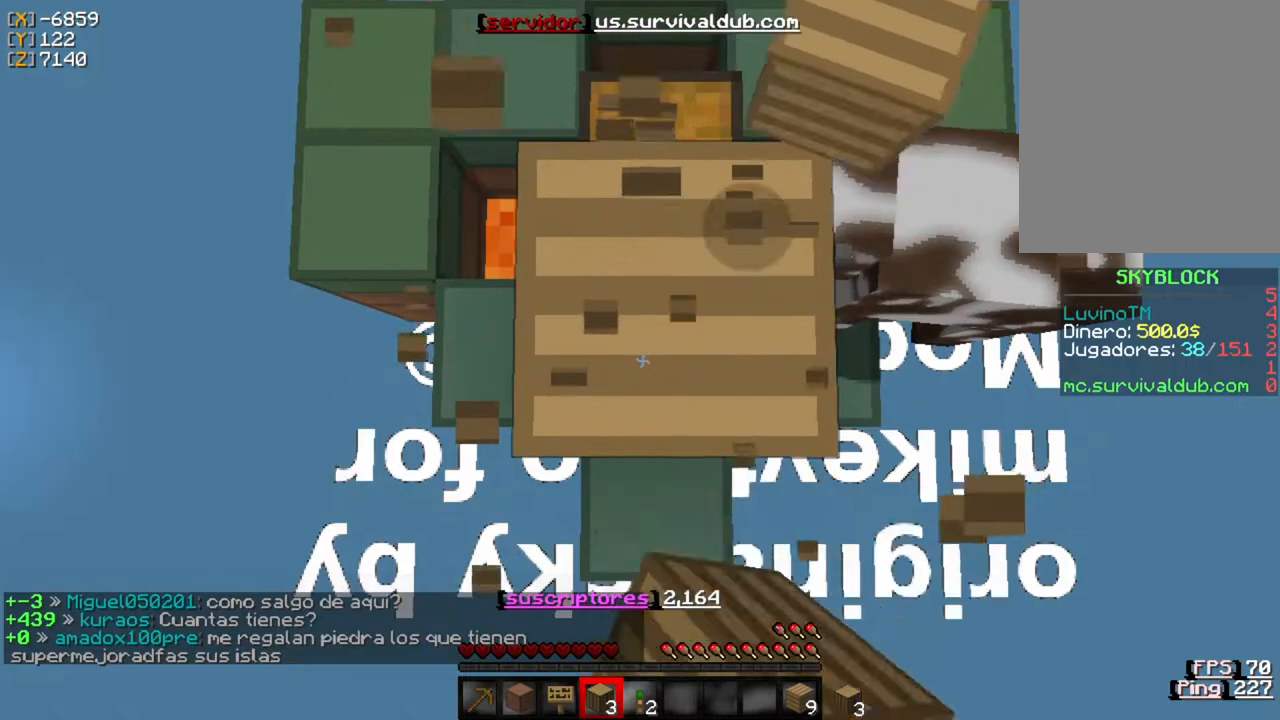
{"keys": [], "mouse": ["left"], "events": []}
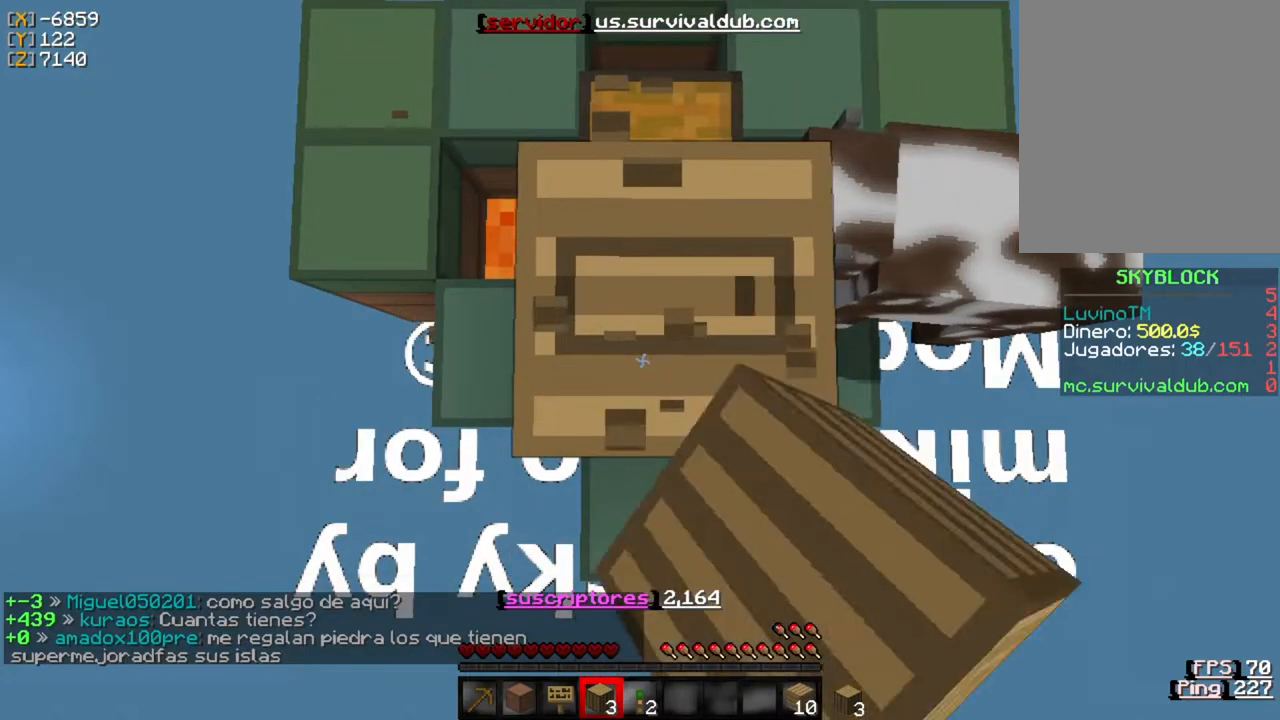
{"keys": [], "mouse": ["left"], "events": []}
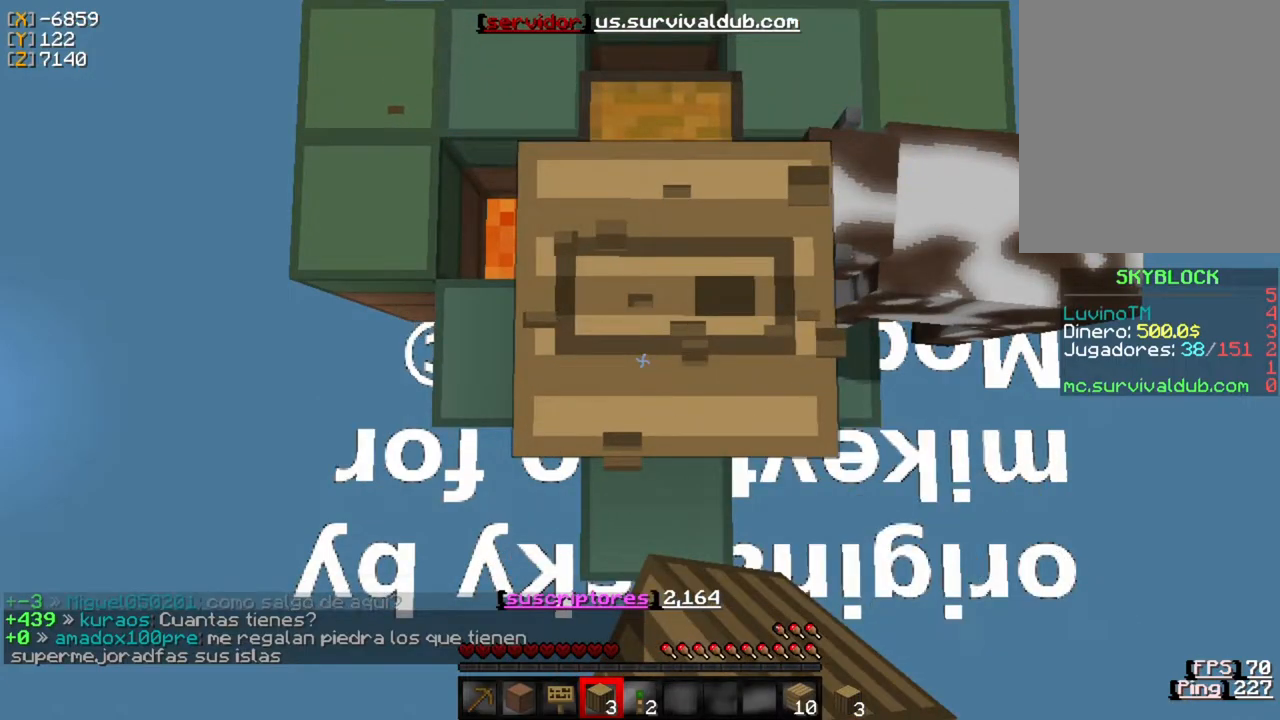
{"keys": [], "mouse": ["left"], "events": []}
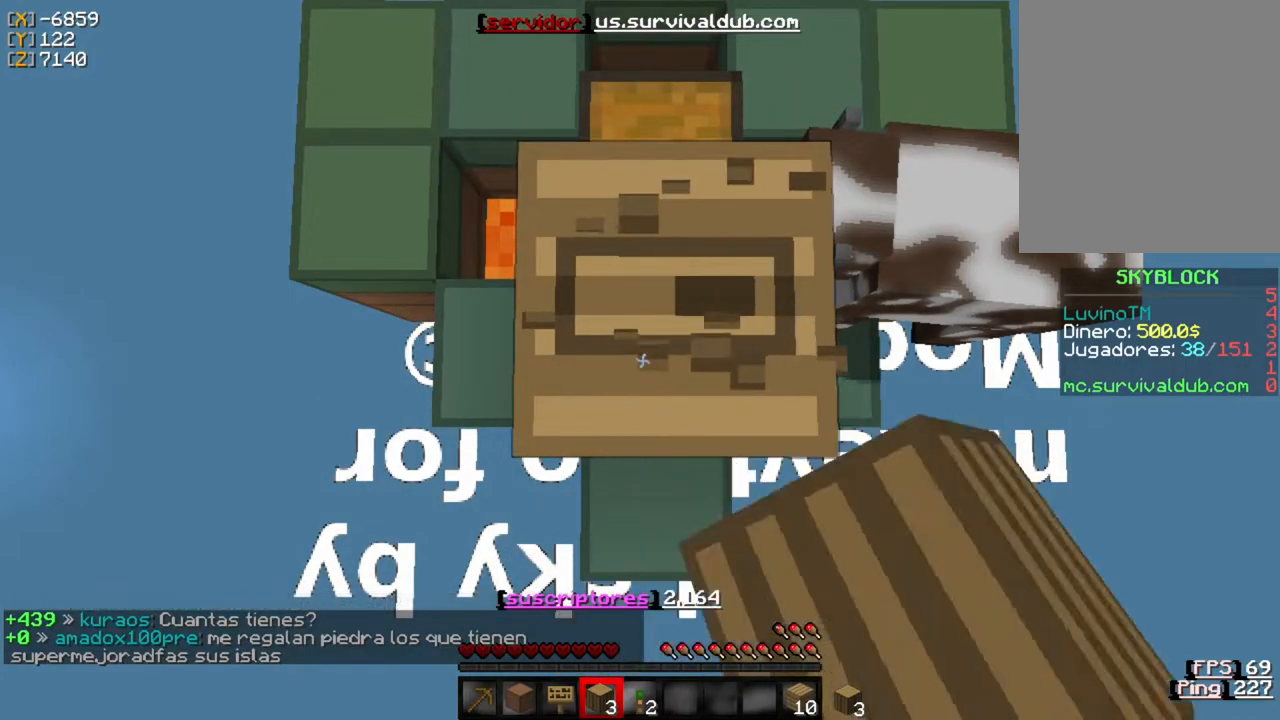
{"keys": [], "mouse": ["left"], "events": []}
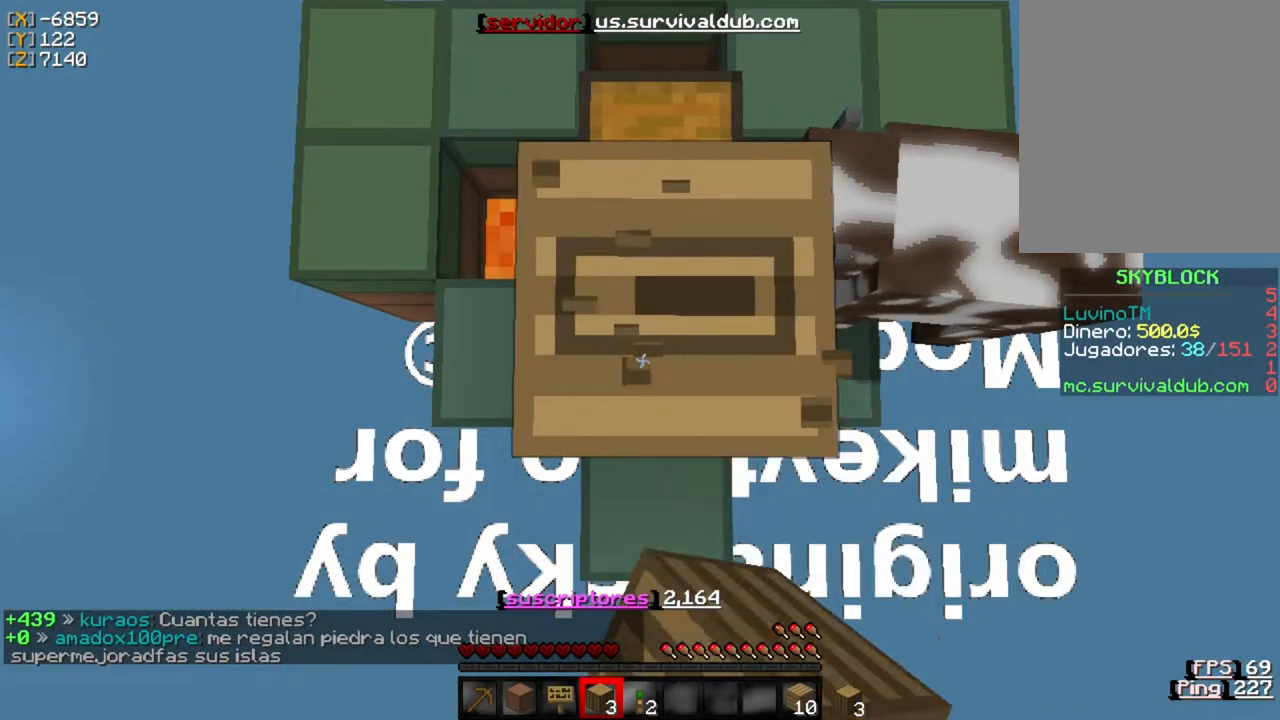
{"keys": [], "mouse": ["left"], "events": []}
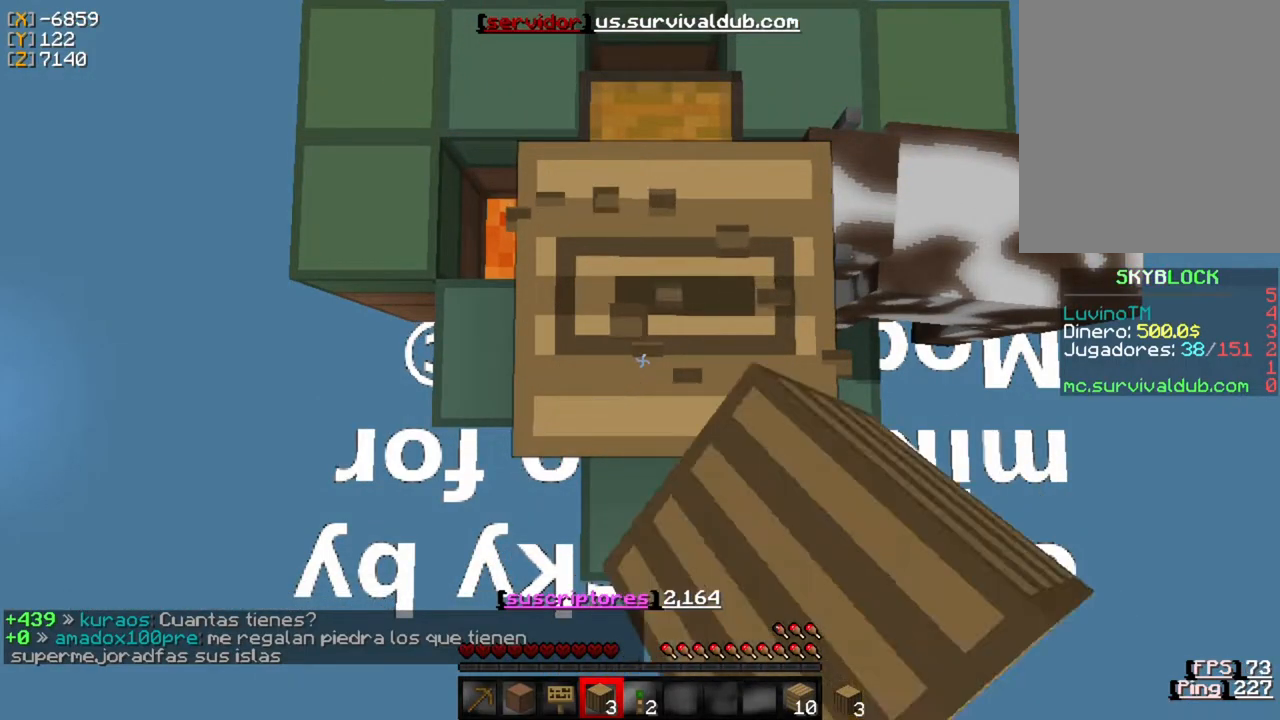
{"keys": [], "mouse": ["left"], "events": []}
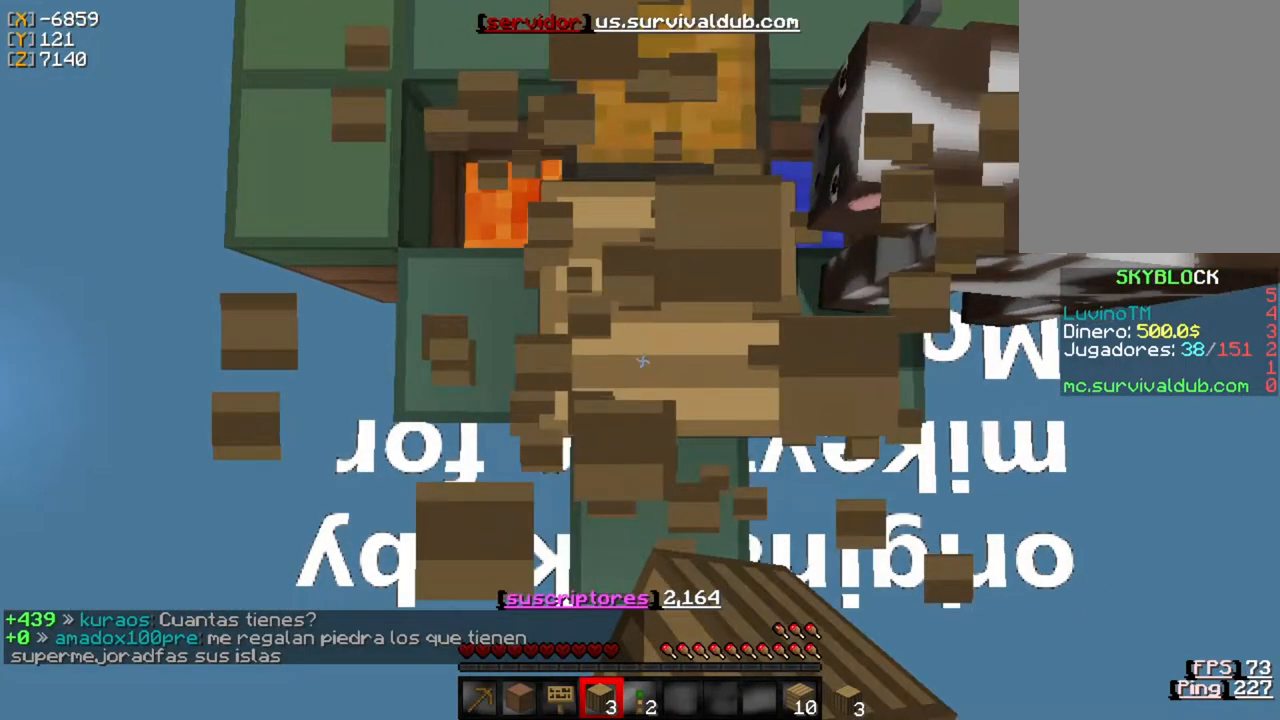
{"keys": [], "mouse": ["left"], "events": []}
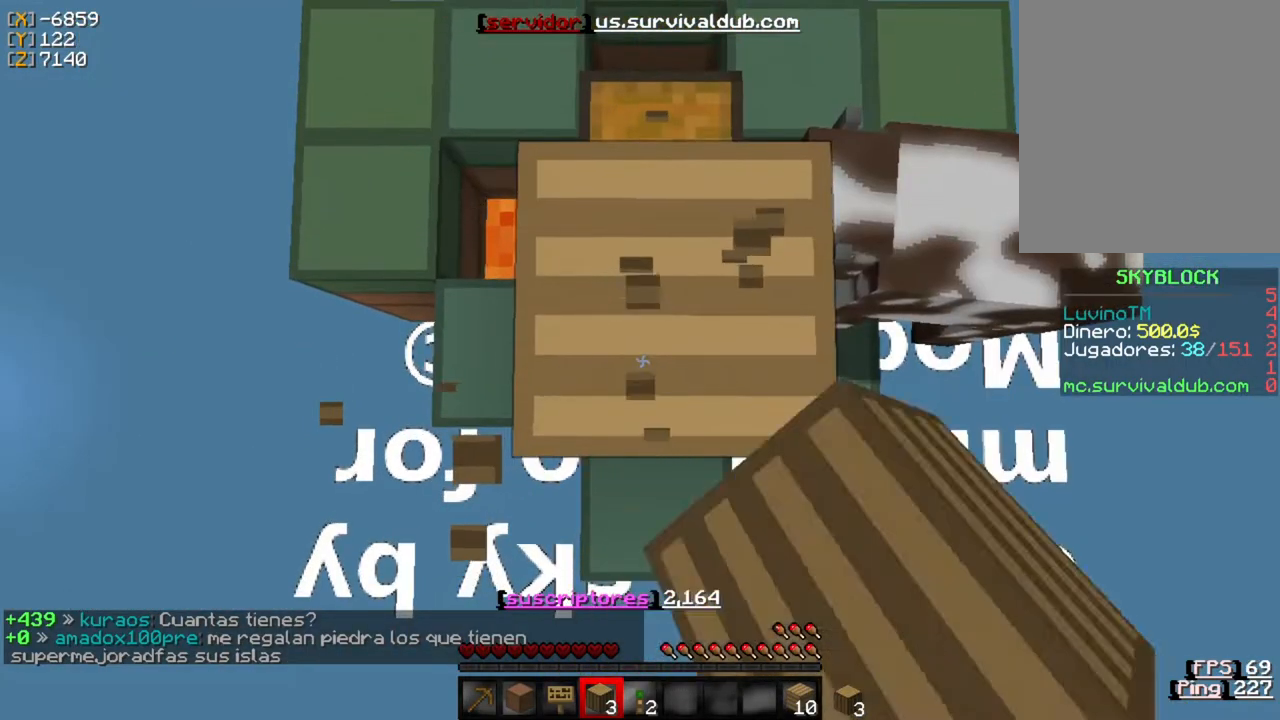
{"keys": [], "mouse": ["left"], "events": []}
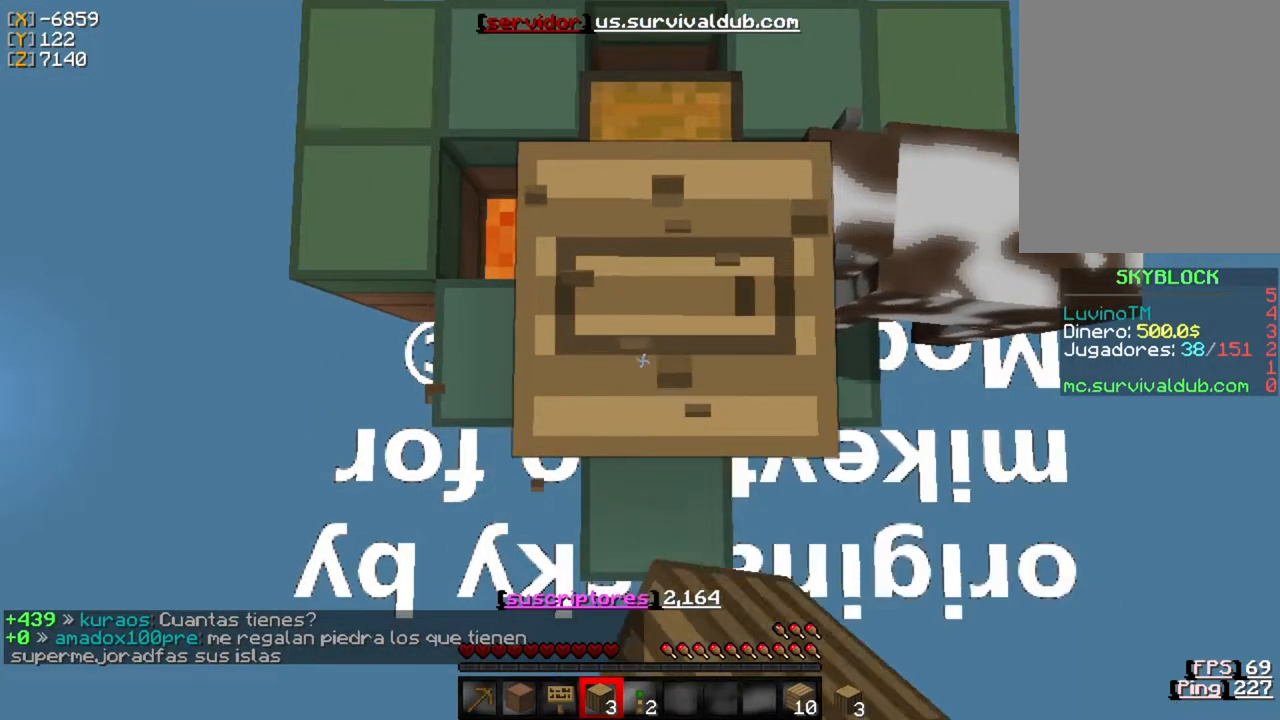
{"keys": [], "mouse": ["left"], "events": []}
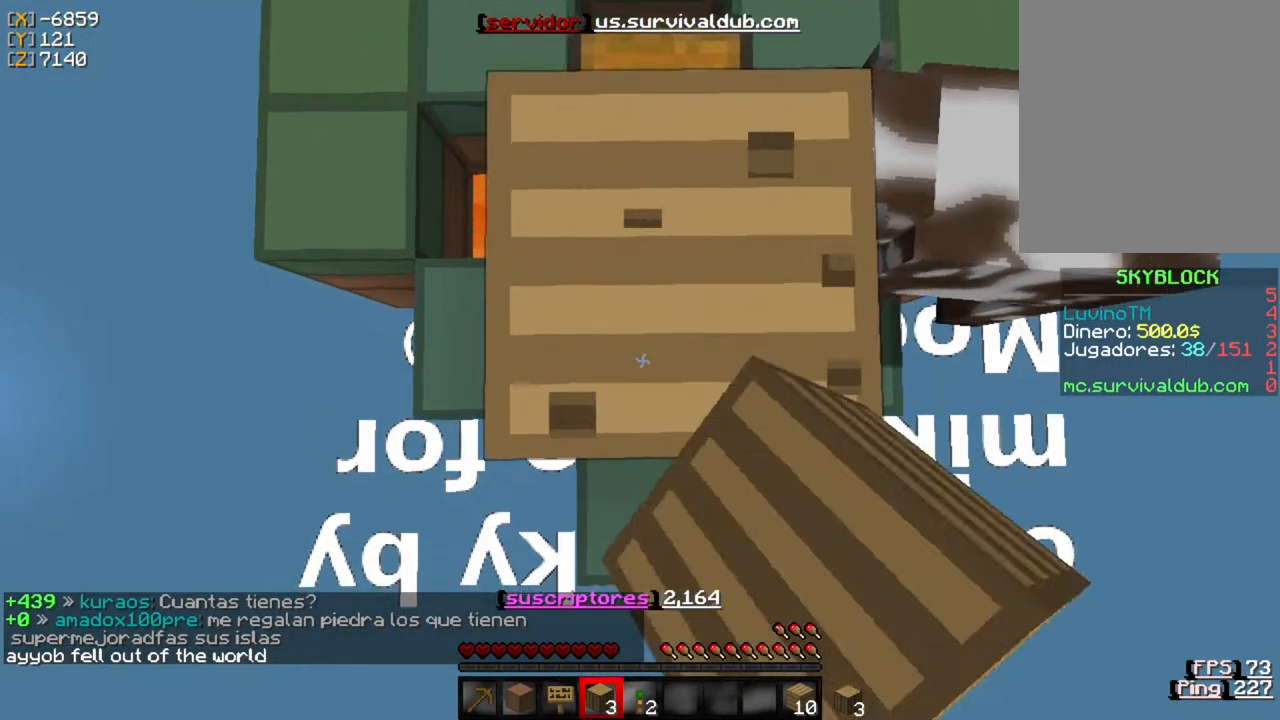
{"keys": [], "mouse": ["left"], "events": []}
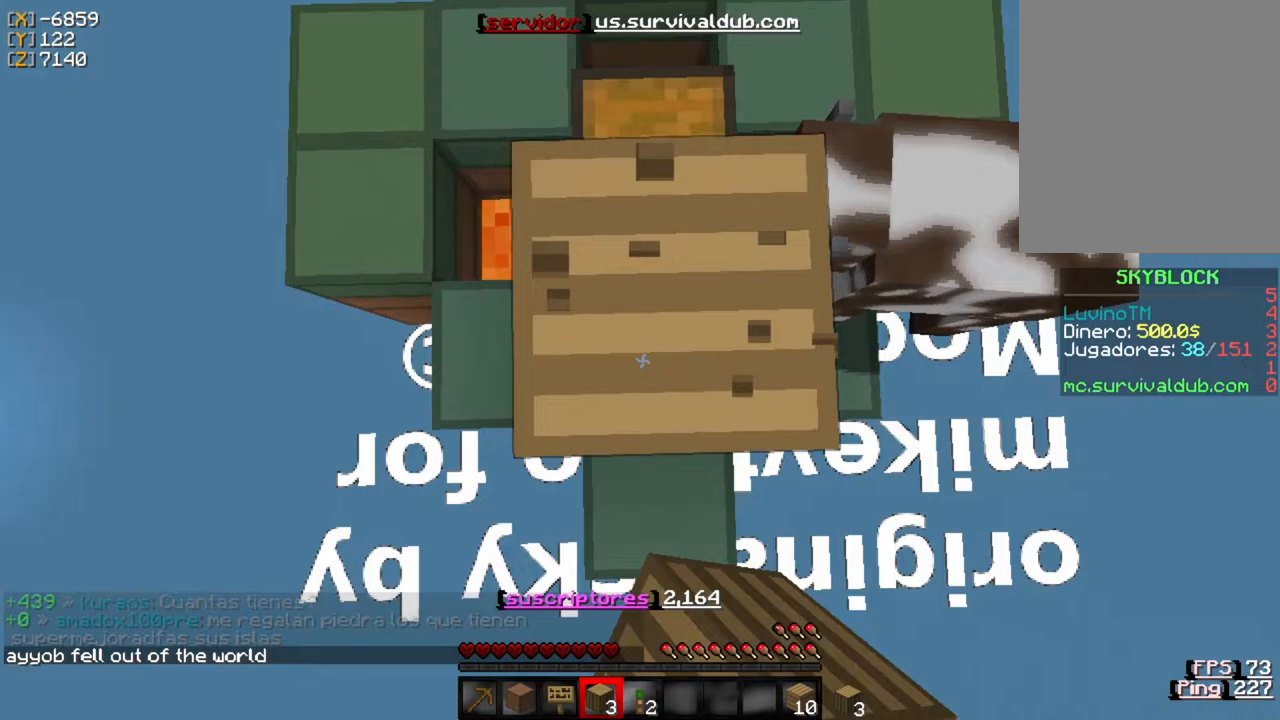
{"keys": [], "mouse": ["left"], "events": []}
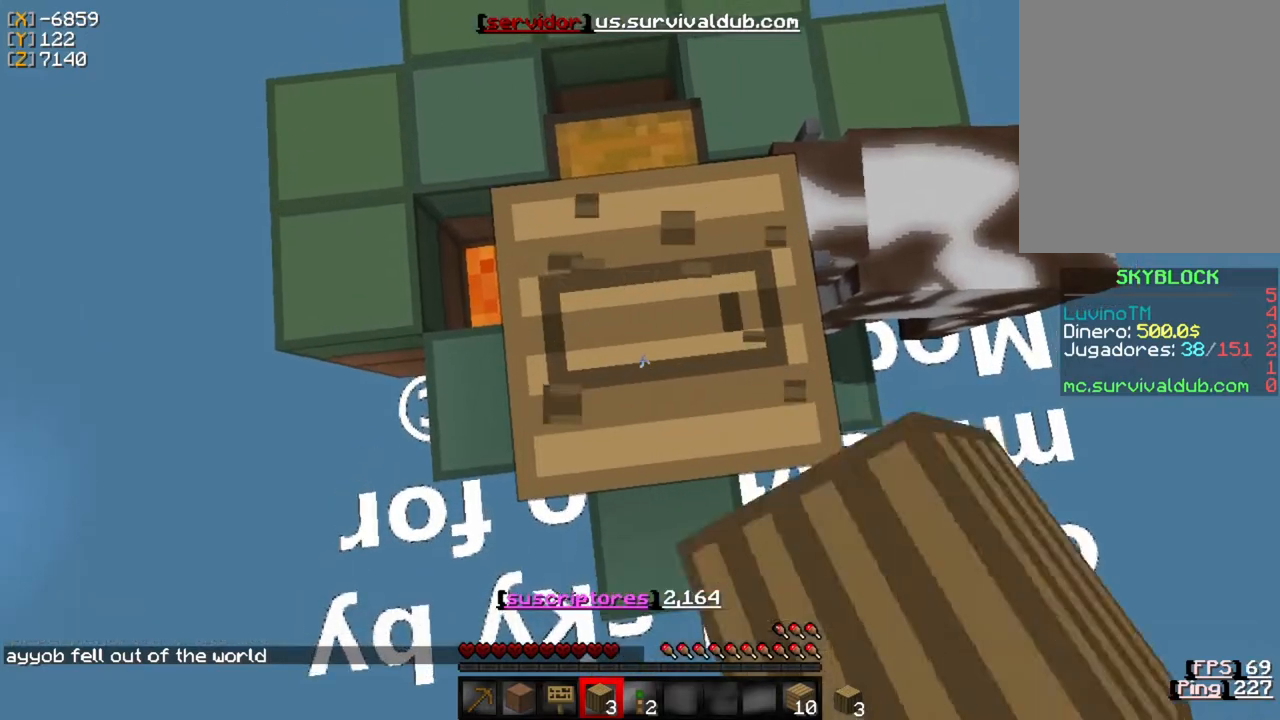
{"keys": [], "mouse": ["left"], "events": []}
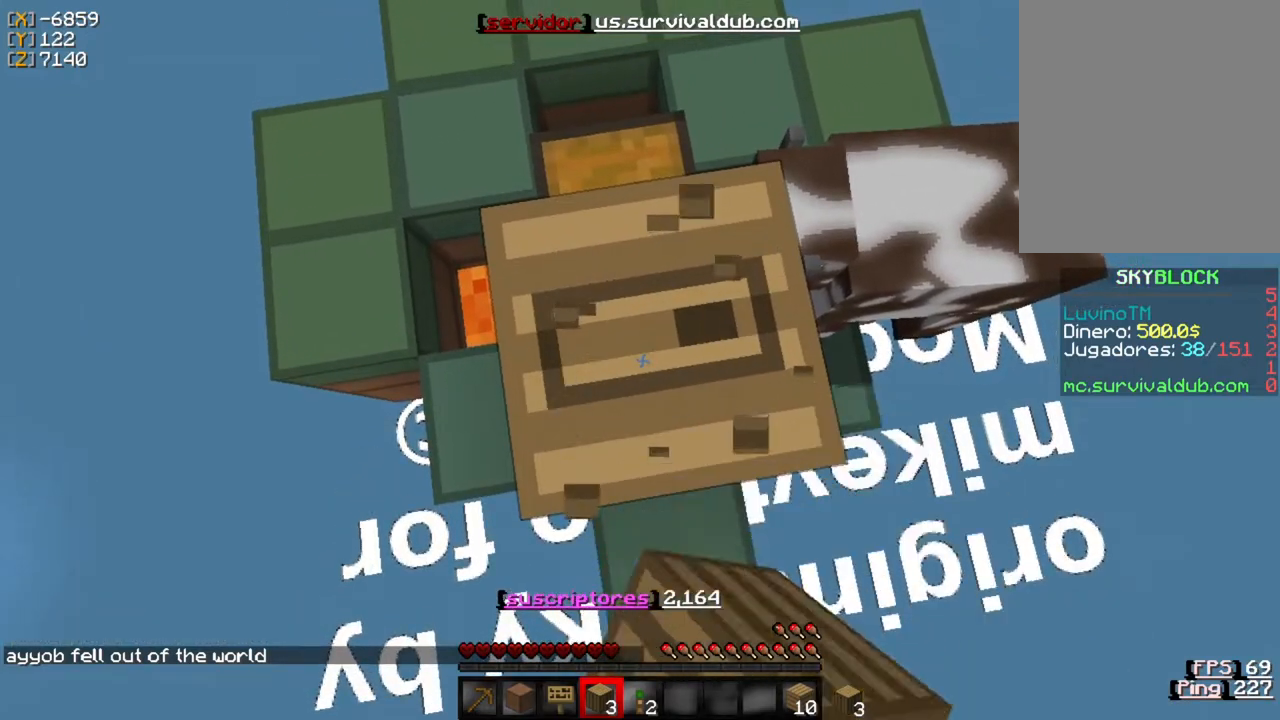
{"keys": [], "mouse": ["left"], "events": []}
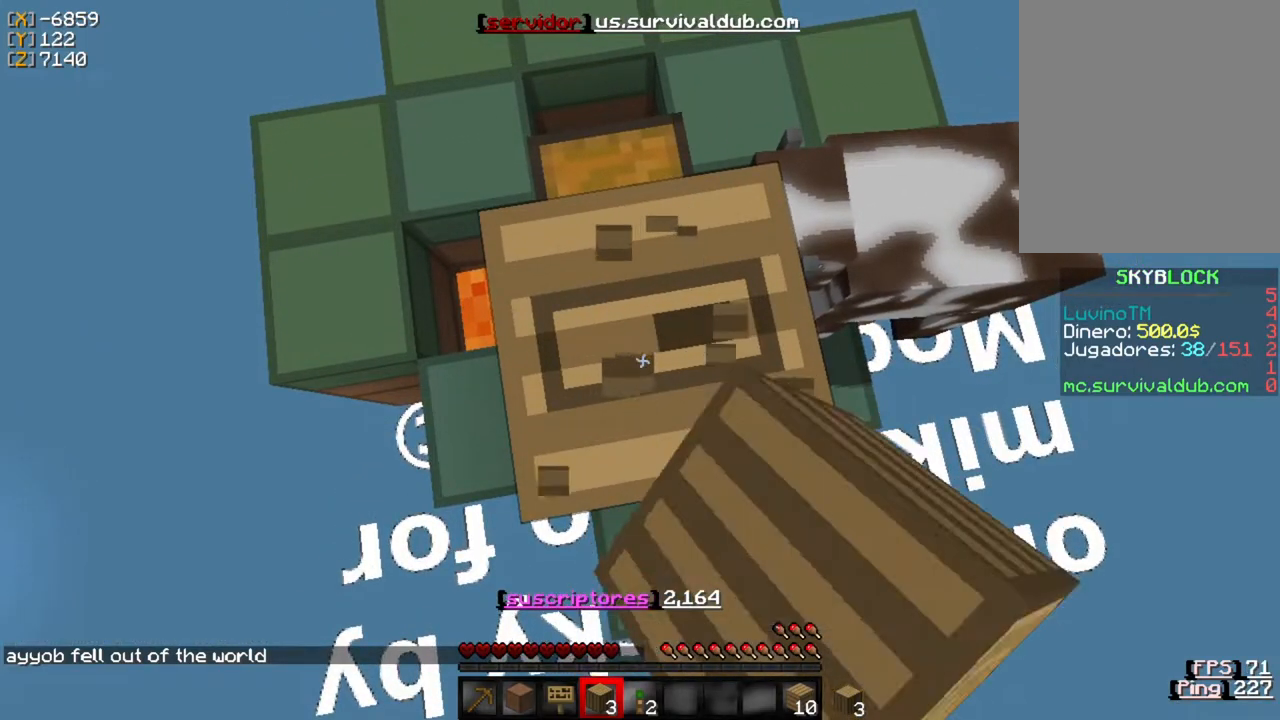
{"keys": [], "mouse": ["left"], "events": []}
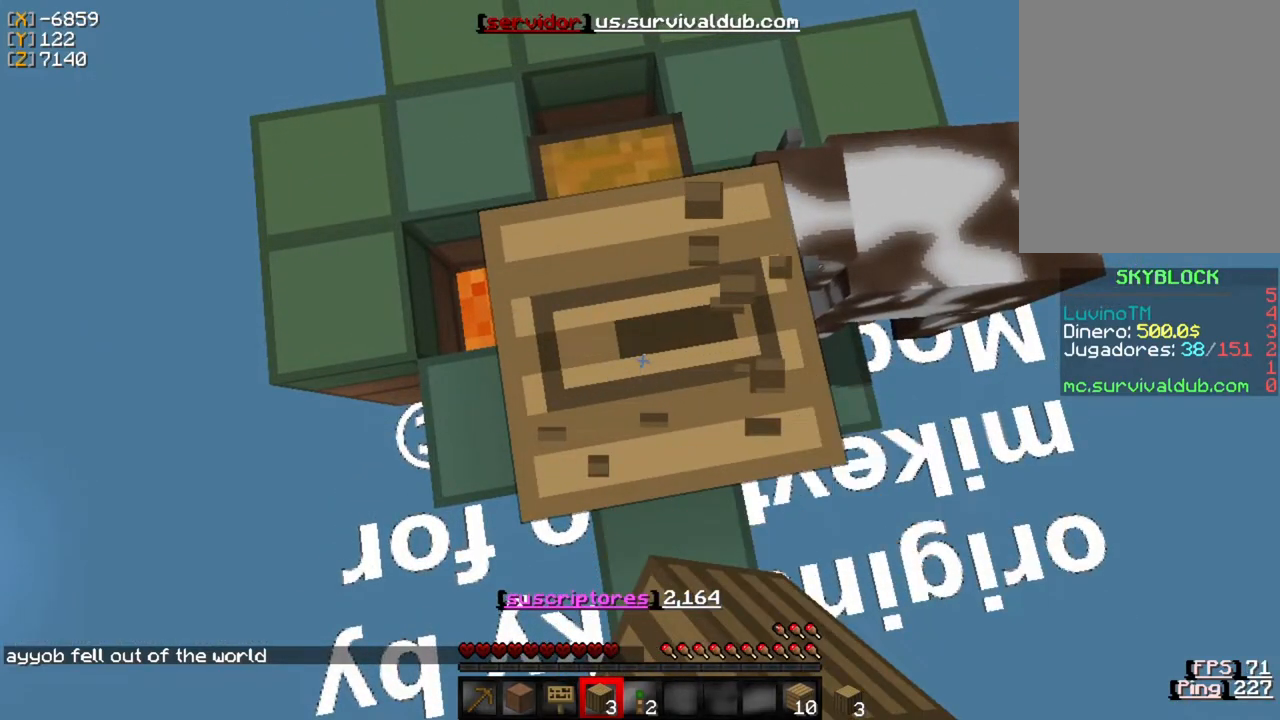
{"keys": [], "mouse": ["left"], "events": []}
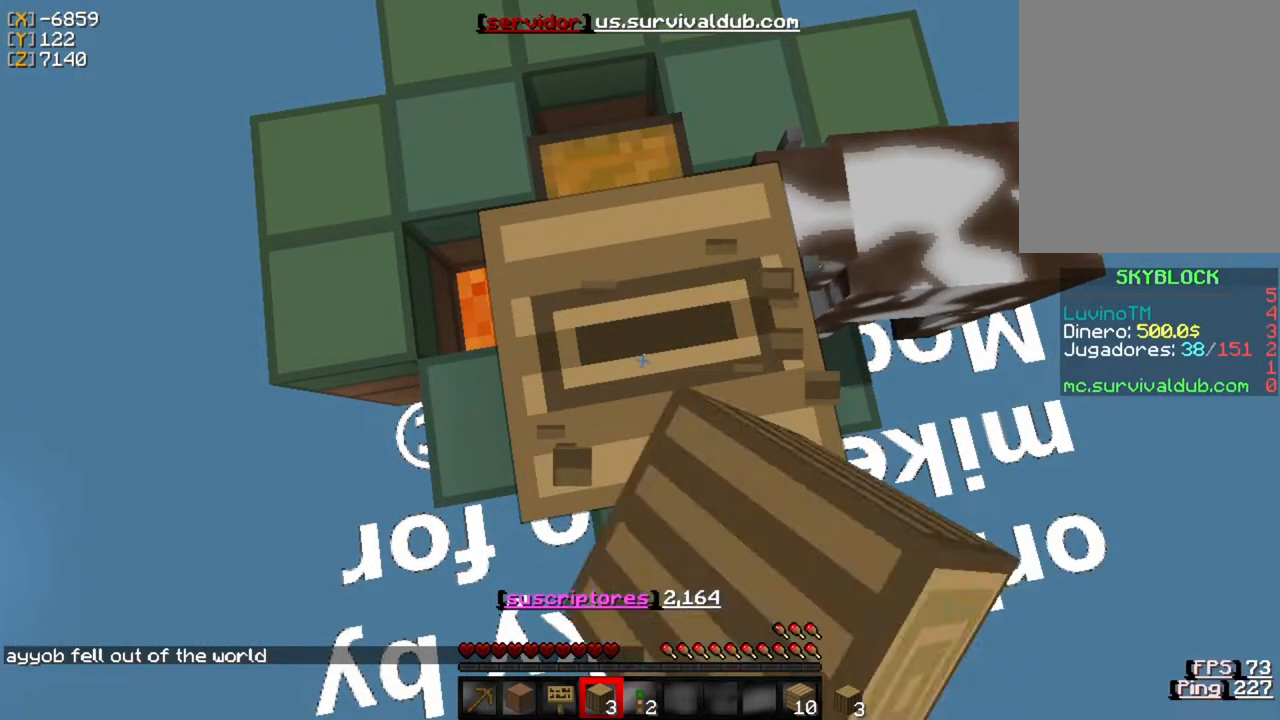
{"keys": [], "mouse": ["left"], "events": []}
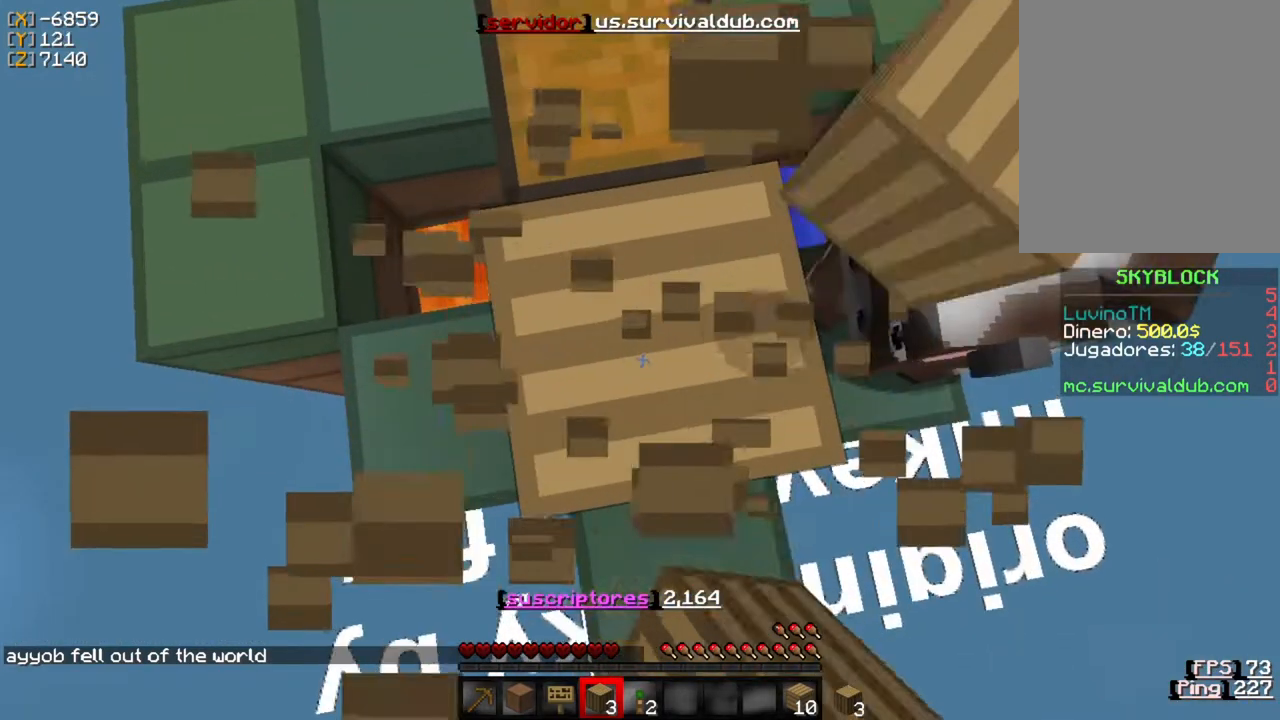
{"keys": [], "mouse": ["left"], "events": []}